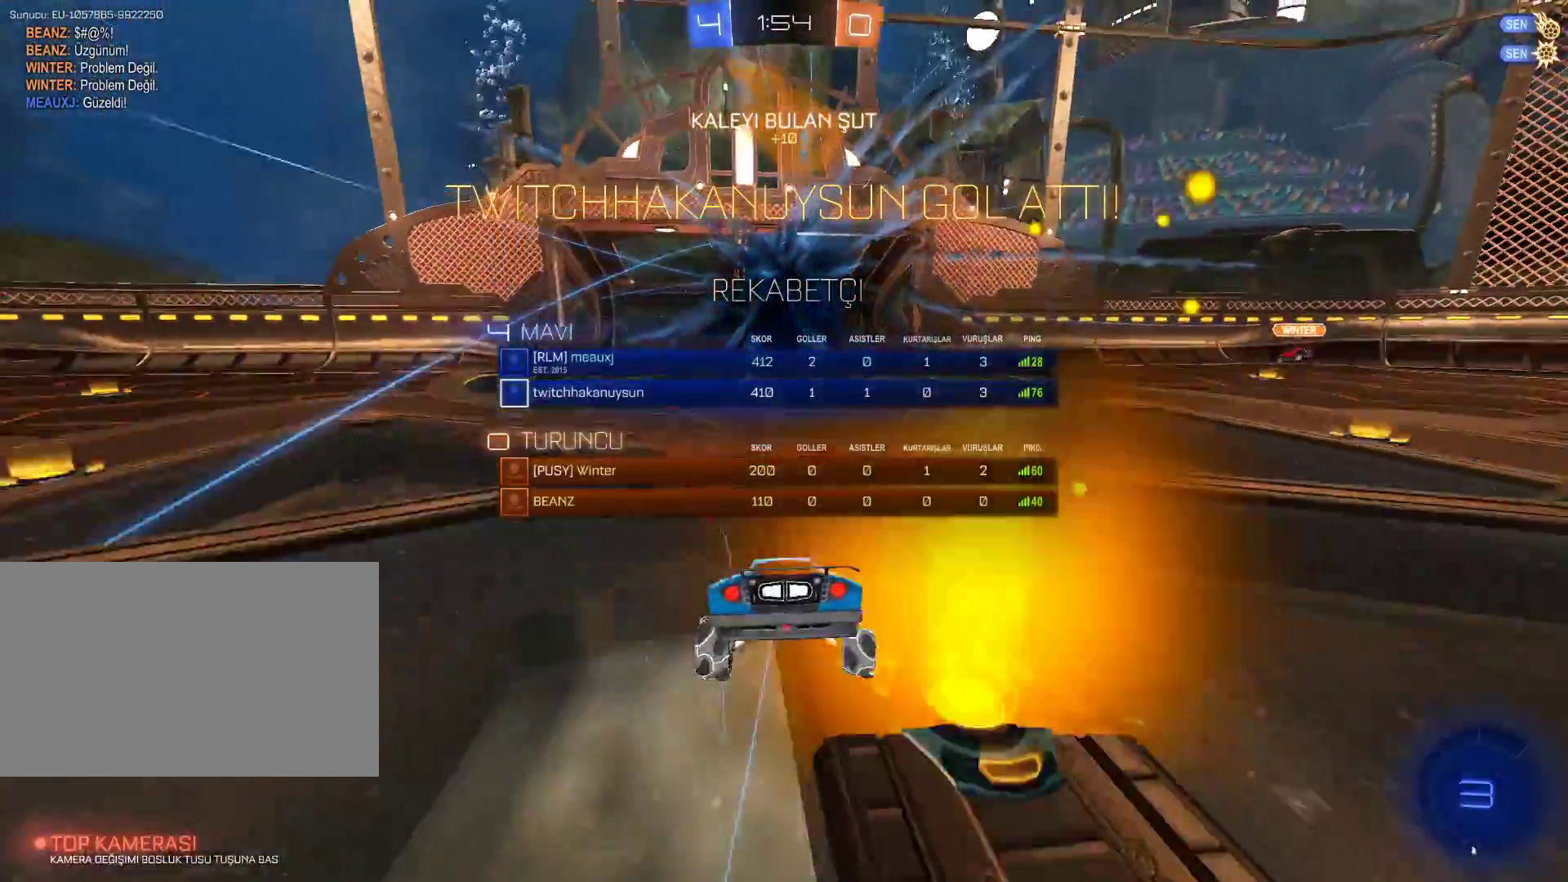
Gameplay with keyboard and mouse; each line is a JSON object with the keys and mouse buttons held at the frame after it. "events" lists presses ("down") and releases ("up") of "1", "2", "3", "4", "5", "a", "alt", "c", "caps_lock", "ctrl", "d", "e", "f", "g", "q", "r", "s", "shift", "space", "t", "tab", "v", "w", "x", "z", "mouse_left", "mouse_wheel" and "mouse_right" between this image and that frame as [ms after this image, input, new state], when the widget could be followed in between. "mouse_left", "mouse_wheel", "mouse_right" = the "left", "wheel", "right" buttons of the "mouse" list. No other keys are recorded. "wheel" means that the mouse wheel is clicked or scrolled. Not read: mouse_move.
{"keys": ["tab"], "mouse": [], "events": []}
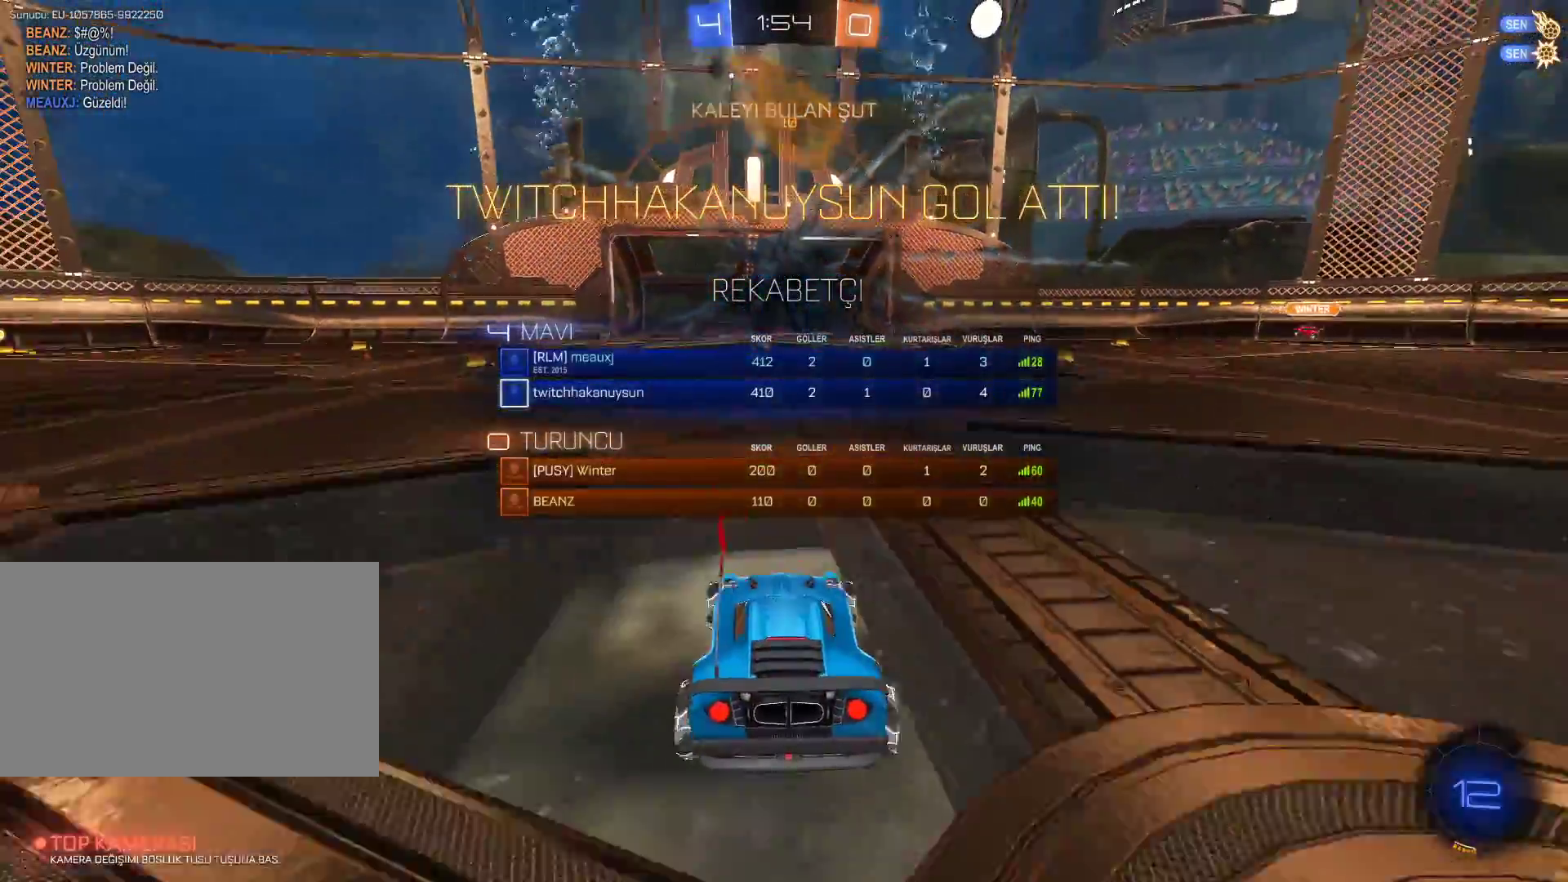
{"keys": ["tab"], "mouse": [], "events": []}
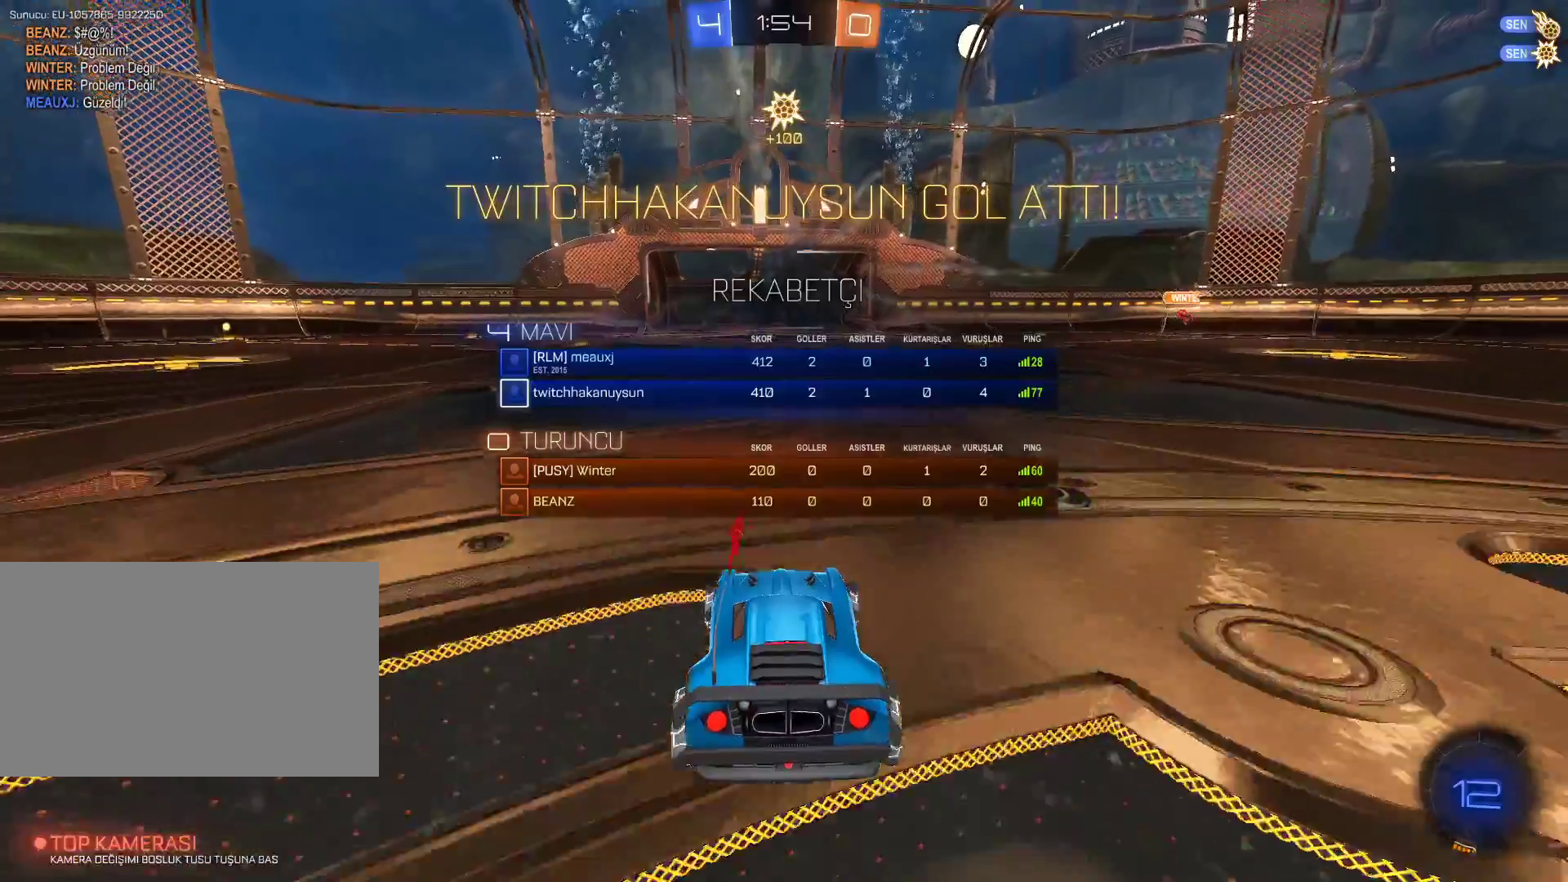
{"keys": [], "mouse": [], "events": [[250, "tab", "up"]]}
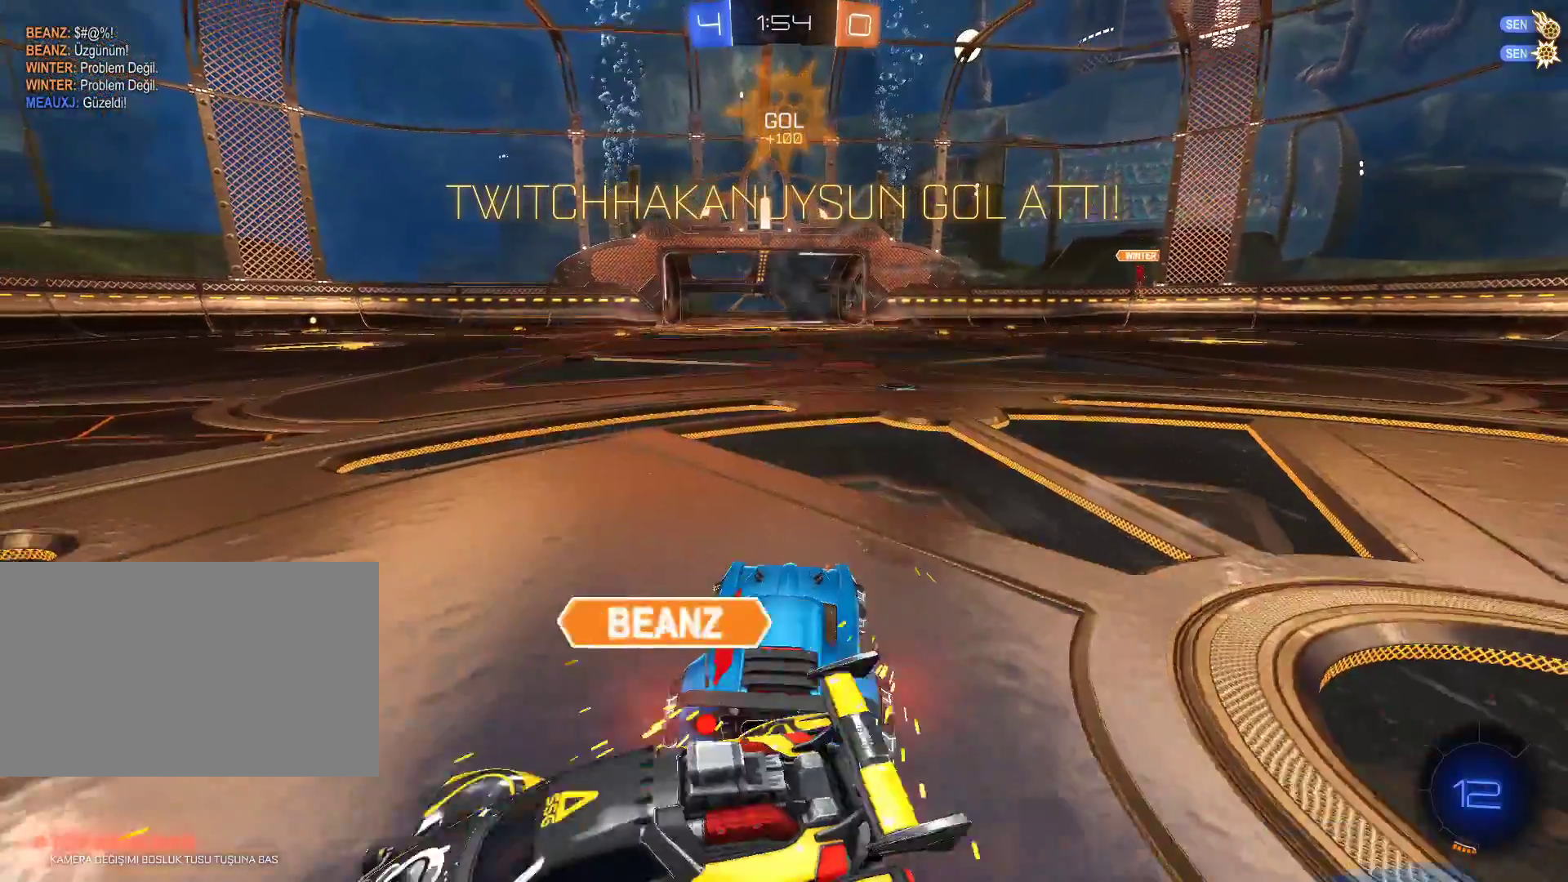
{"keys": [], "mouse": [], "events": []}
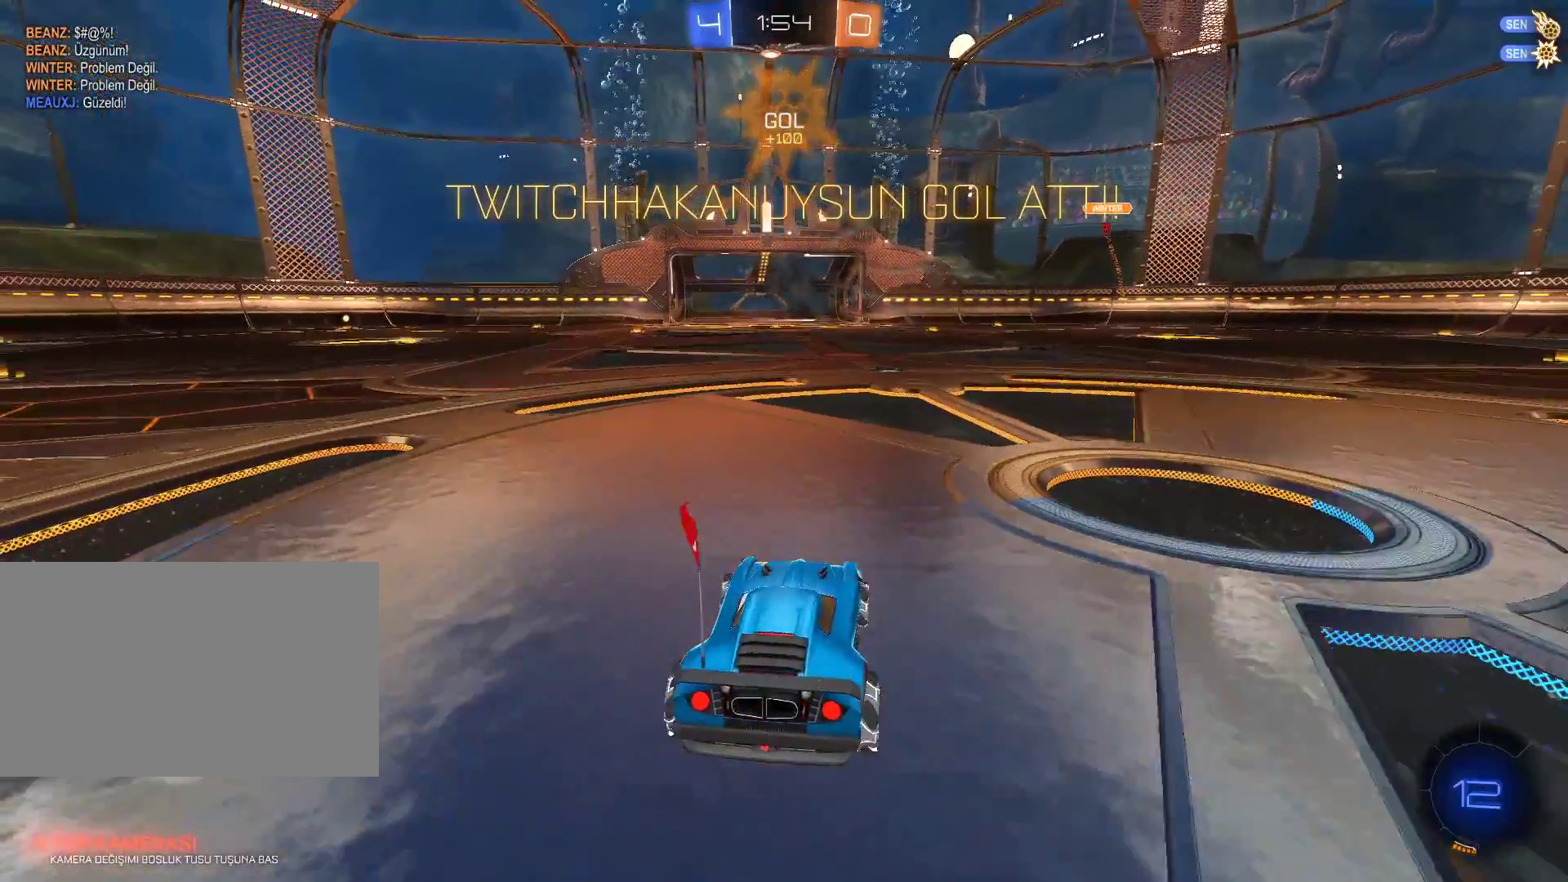
{"keys": [], "mouse": [], "events": []}
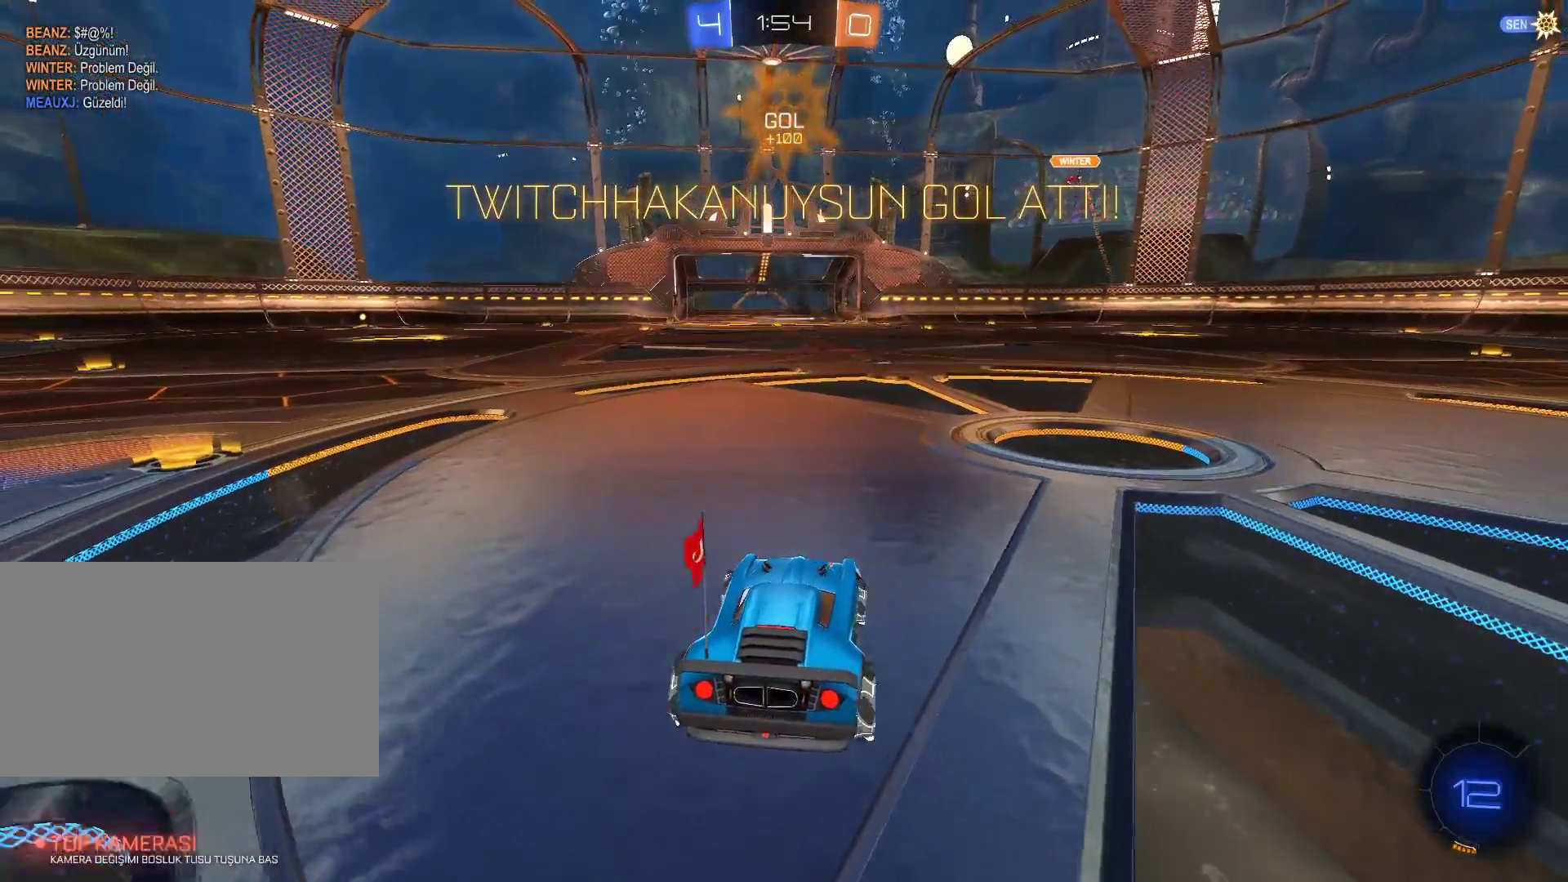
{"keys": [], "mouse": [], "events": []}
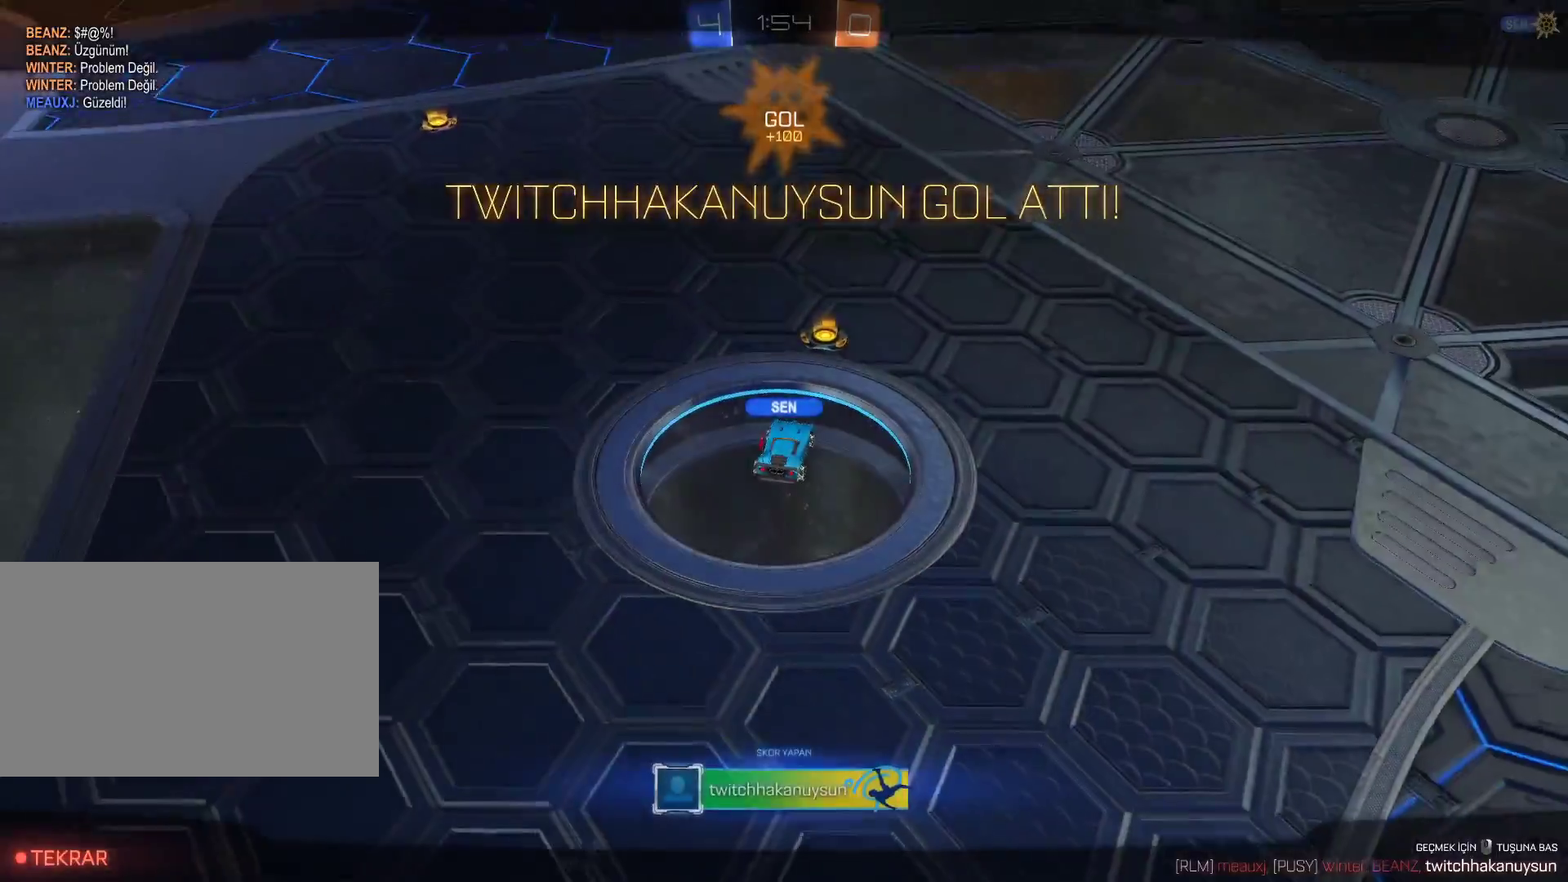
{"keys": [], "mouse": [], "events": []}
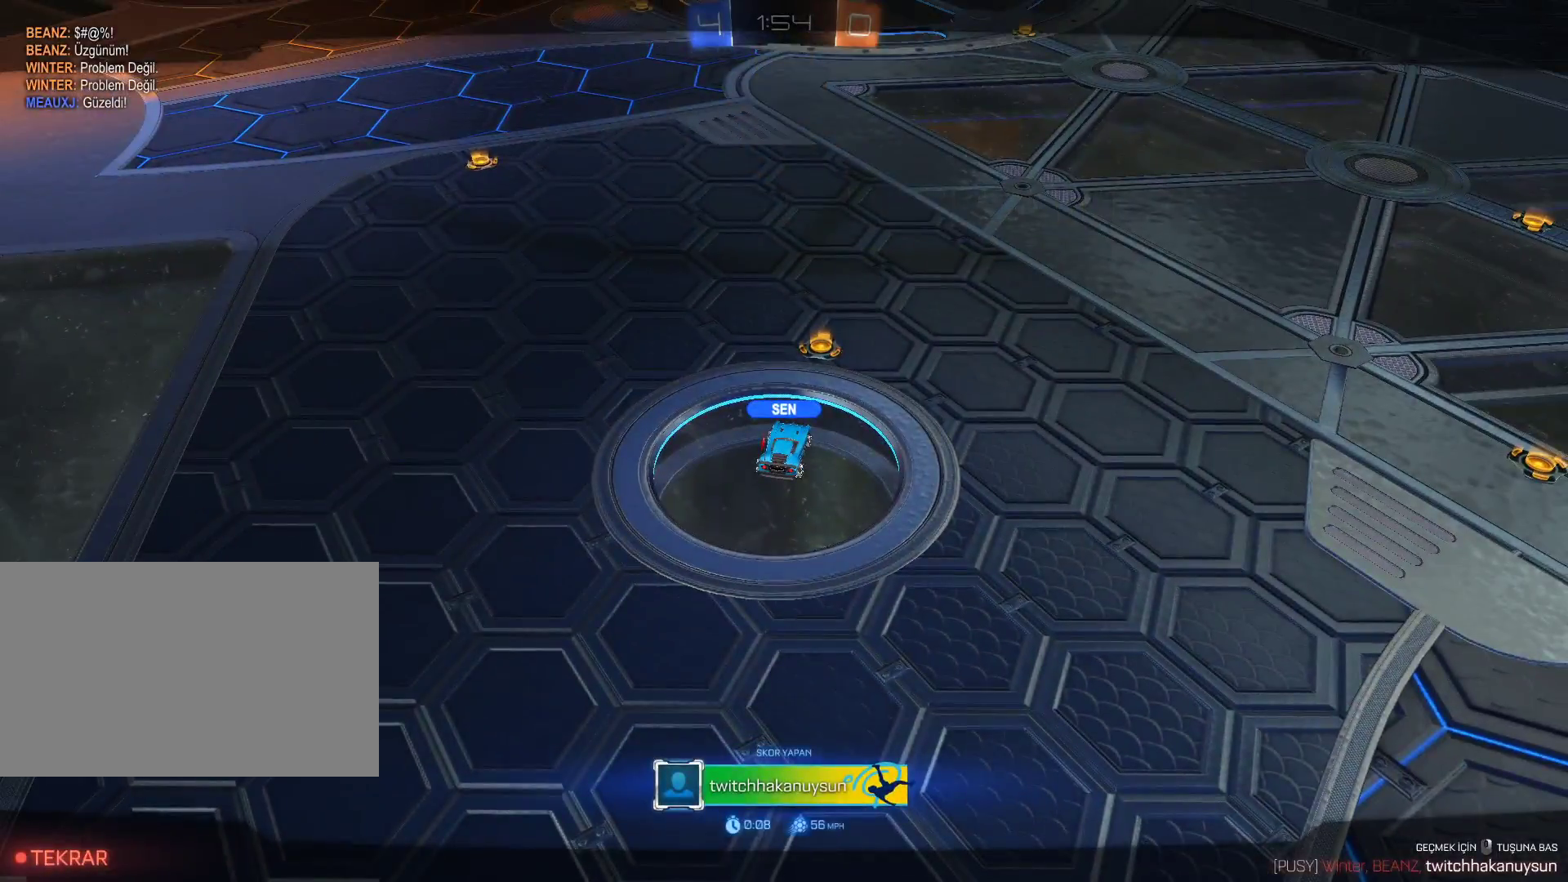
{"keys": [], "mouse": [], "events": []}
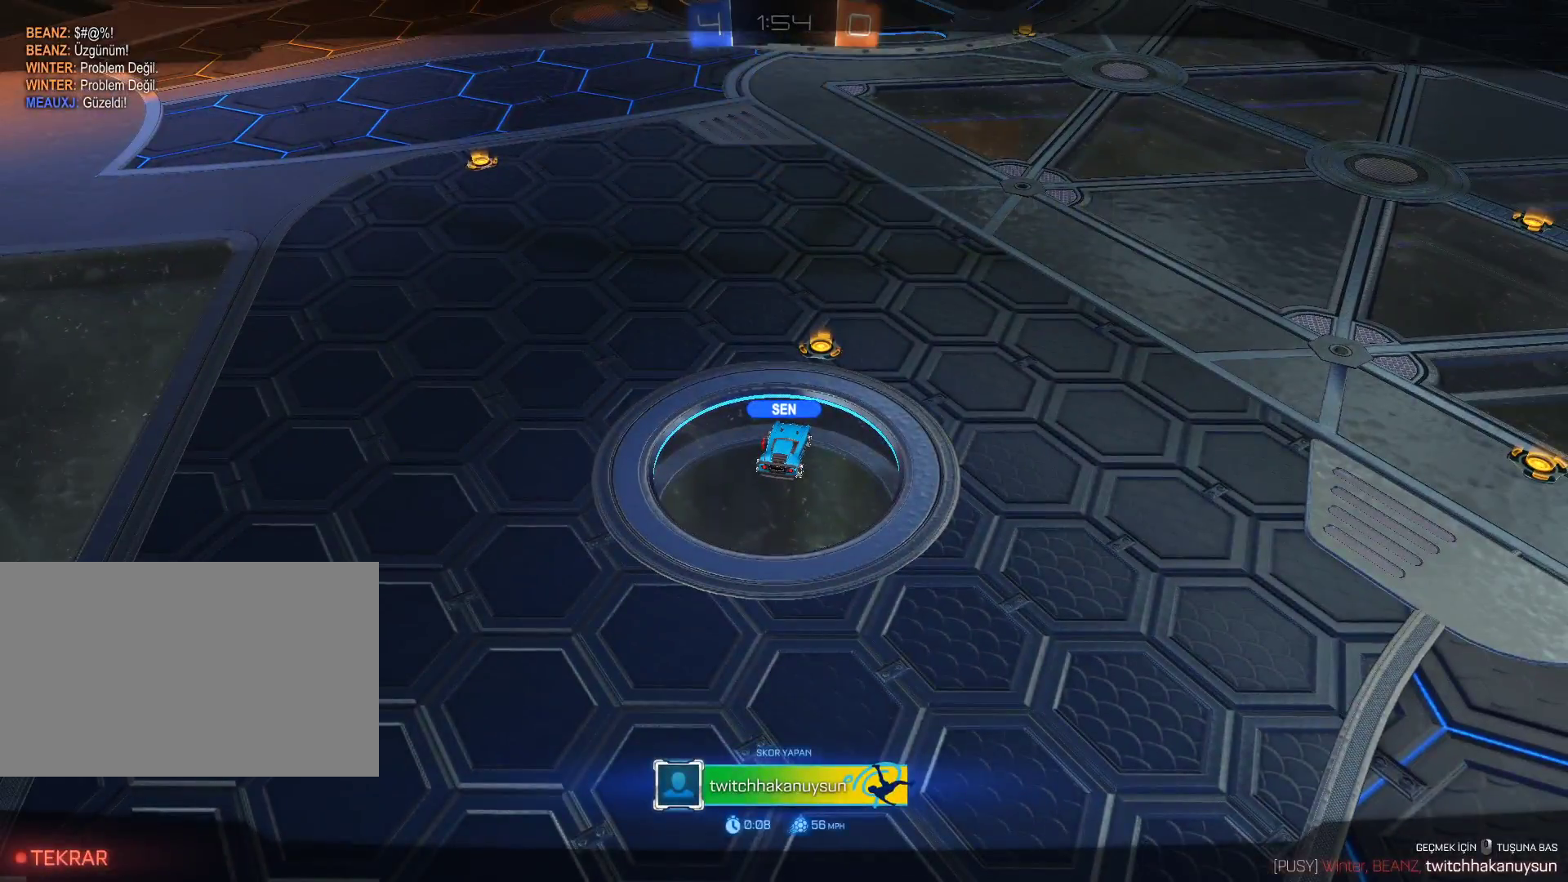
{"keys": [], "mouse": [], "events": []}
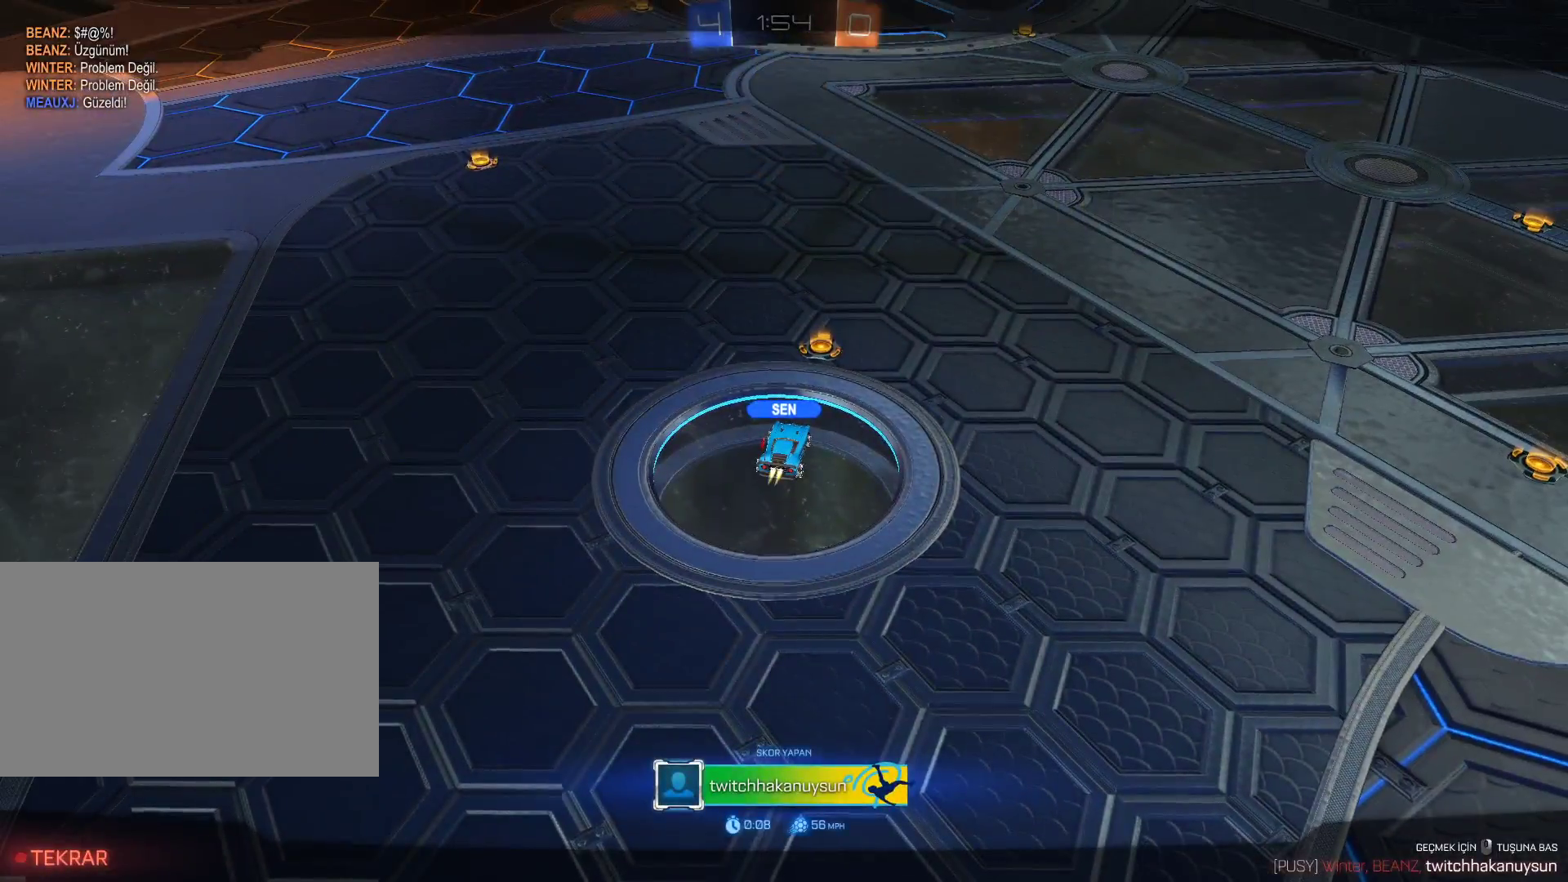
{"keys": [], "mouse": [], "events": []}
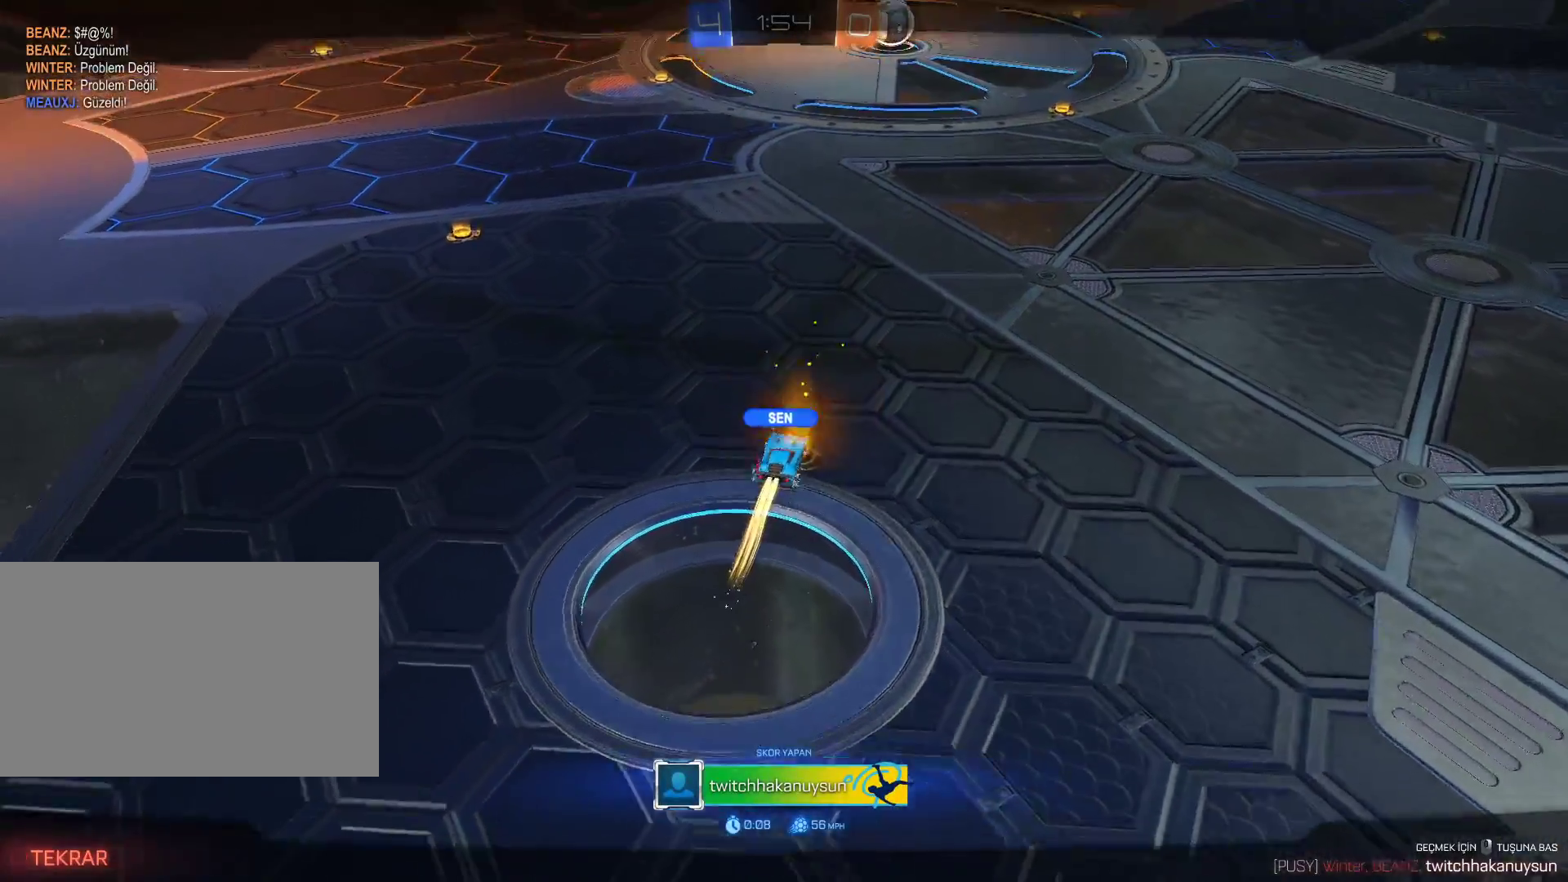
{"keys": [], "mouse": ["right"], "events": [[117, "mouse_right", "down"], [151, "mouse_right", "up"], [384, "mouse_right", "down"]]}
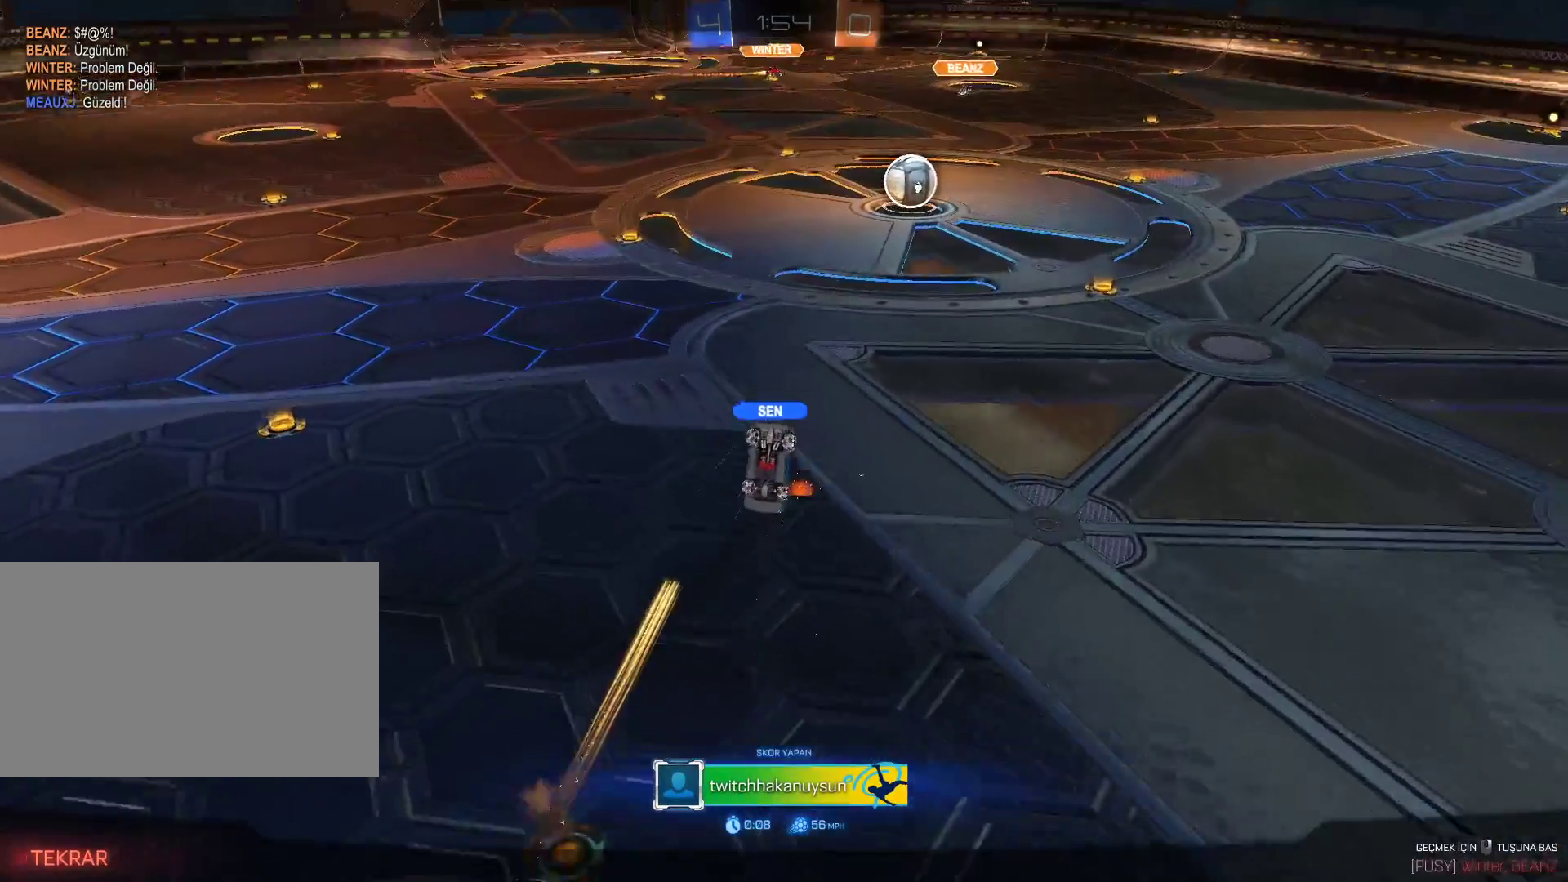
{"keys": [], "mouse": [], "events": [[83, "mouse_right", "up"]]}
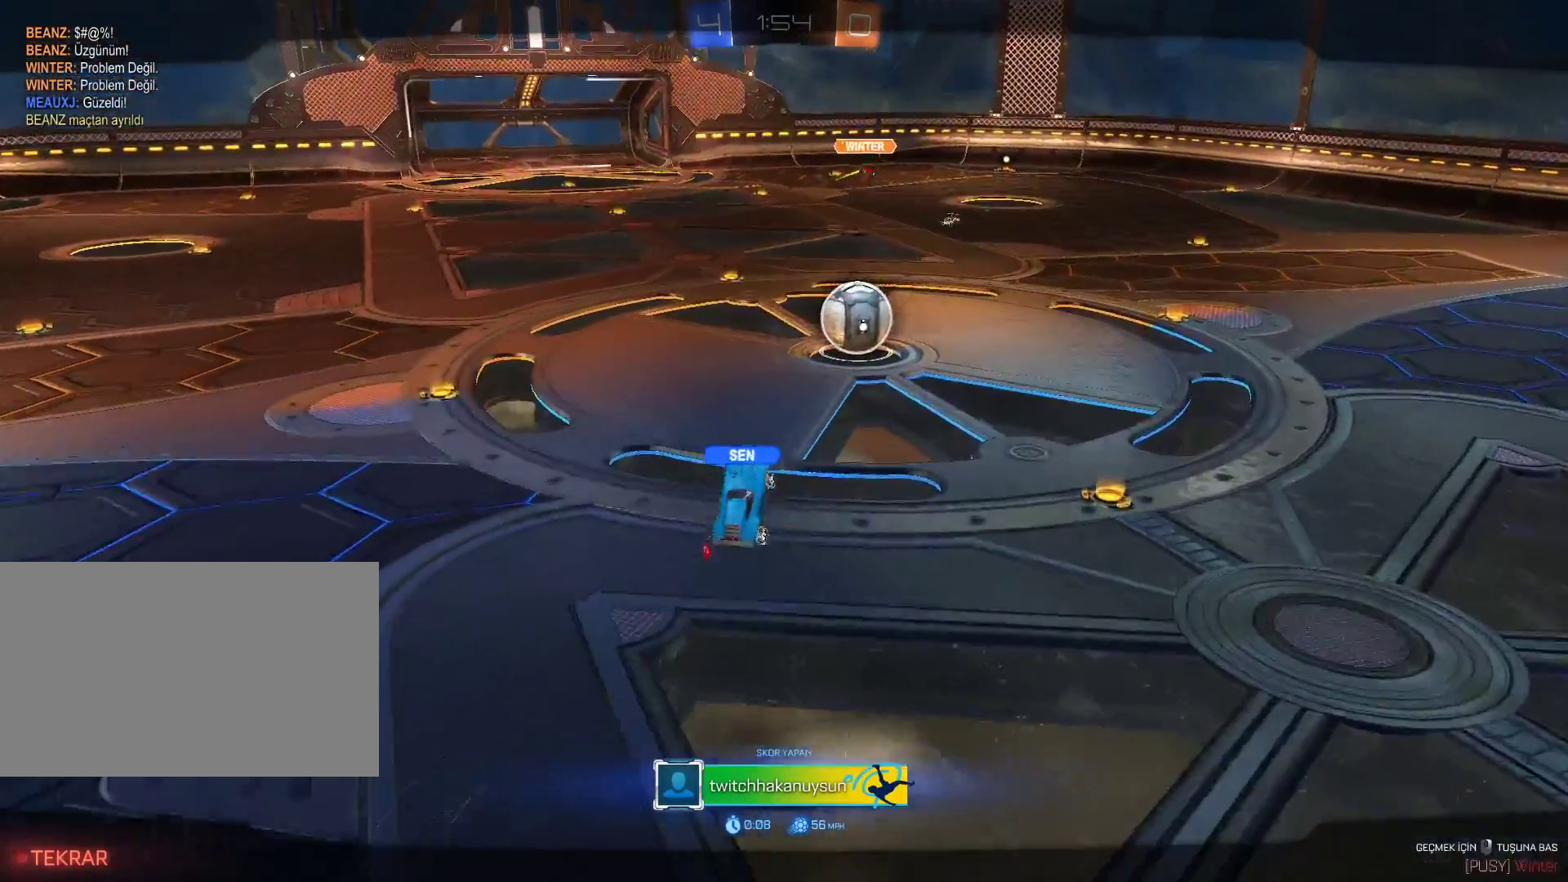
{"keys": [], "mouse": [], "events": []}
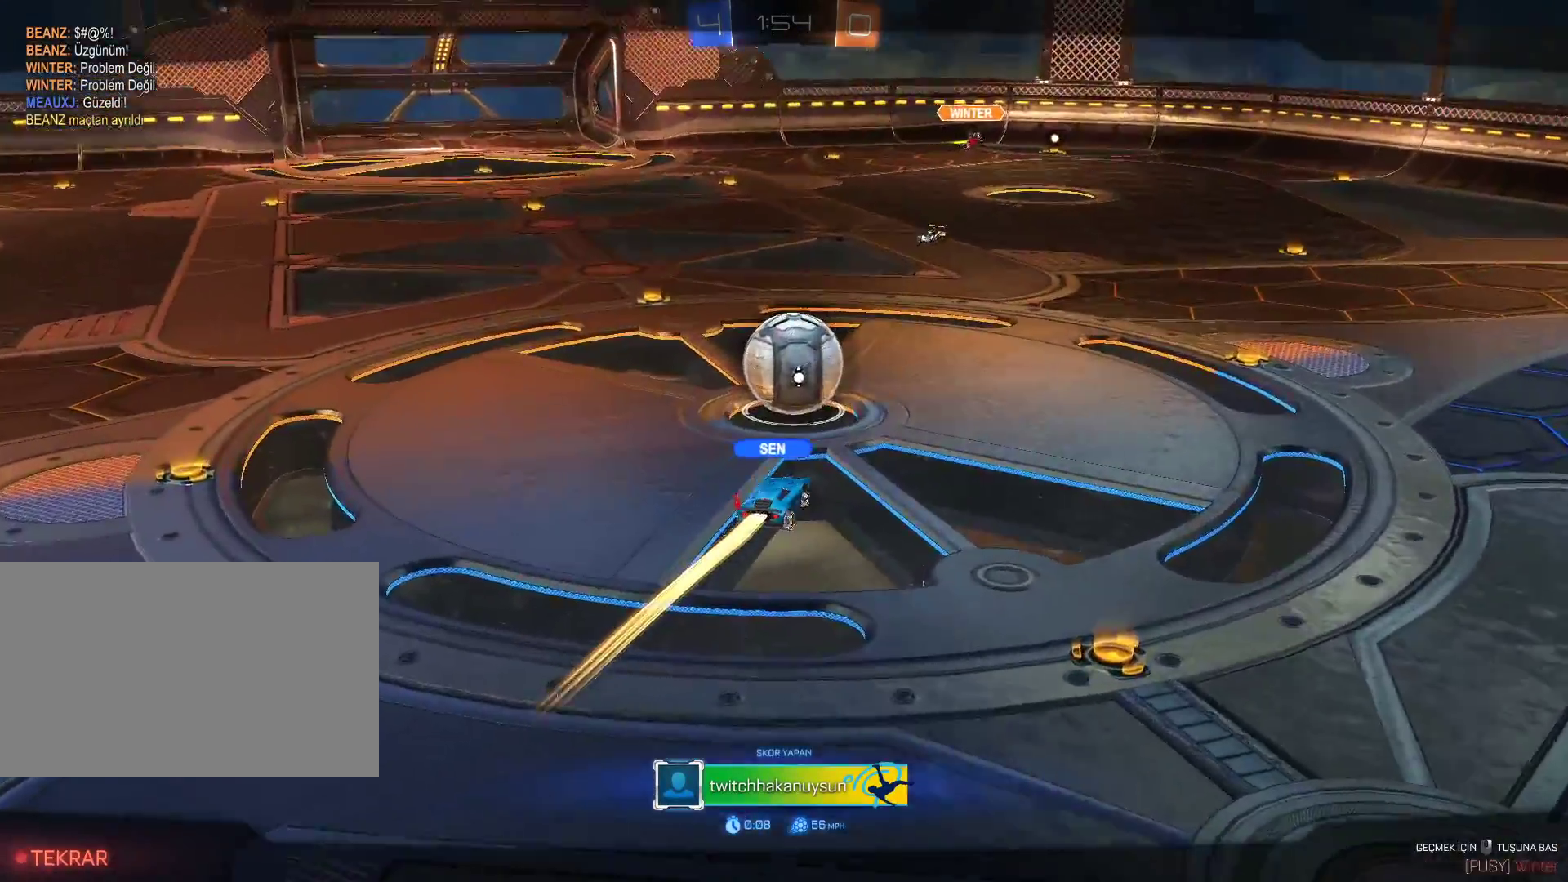
{"keys": [], "mouse": [], "events": []}
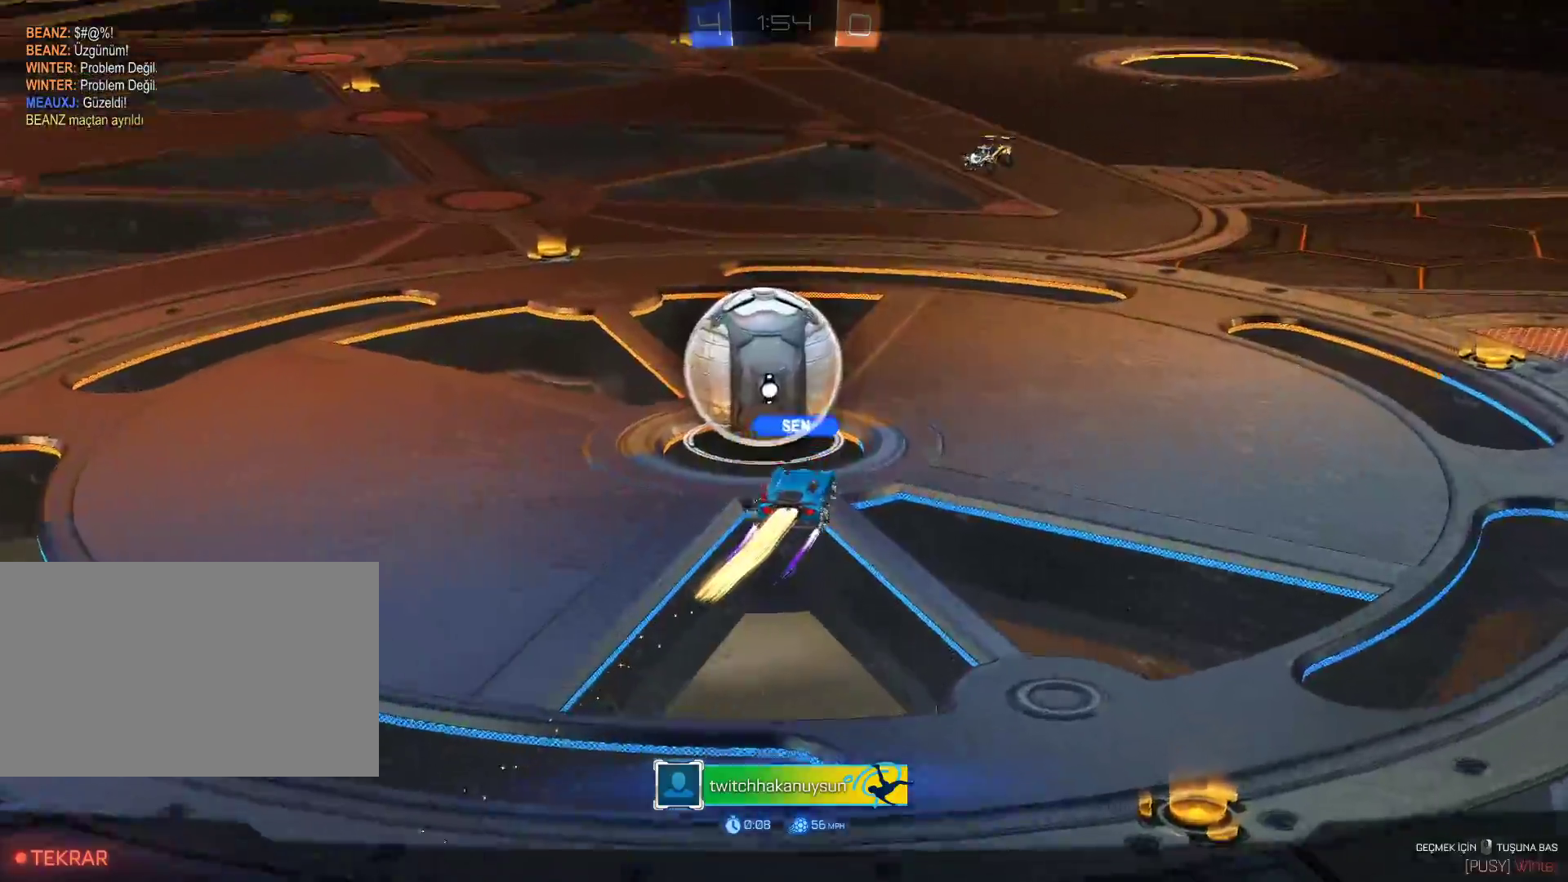
{"keys": ["tab"], "mouse": [], "events": [[34, "tab", "down"]]}
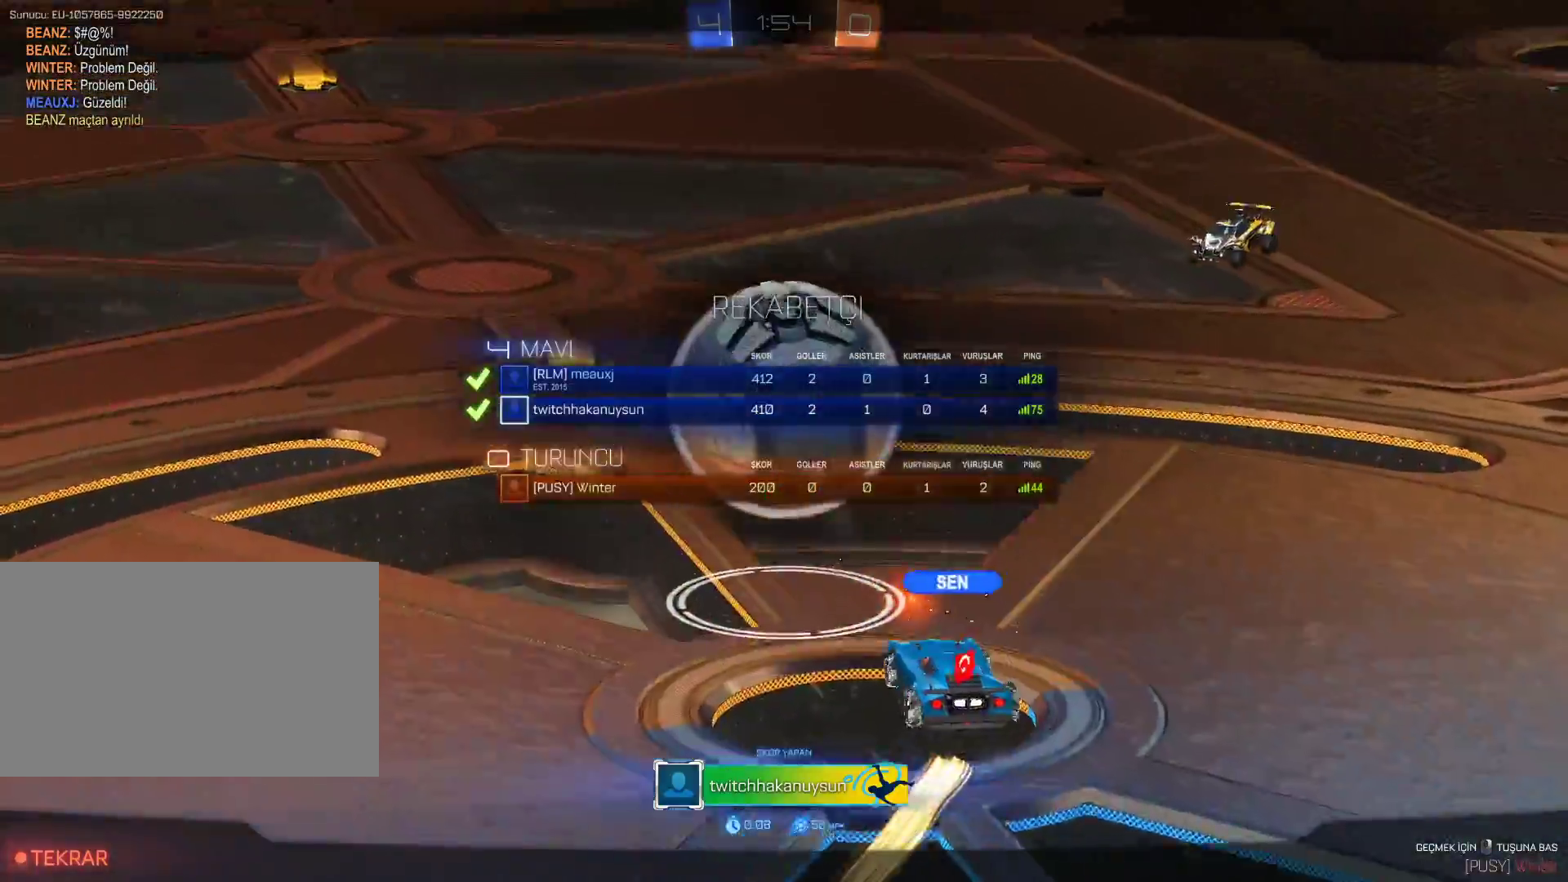
{"keys": ["tab"], "mouse": [], "events": []}
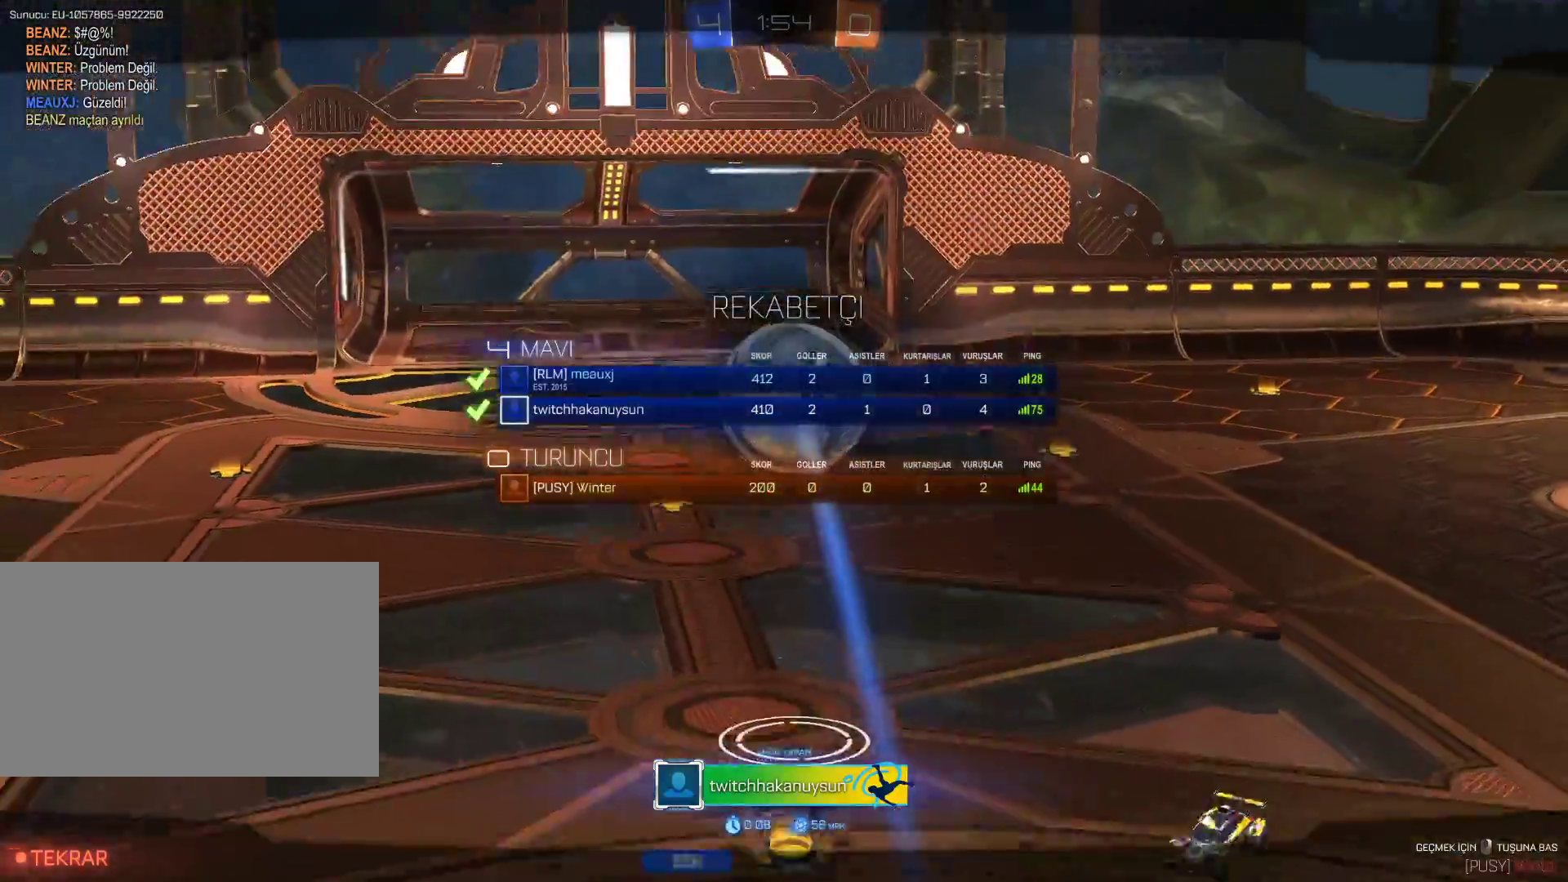
{"keys": ["tab"], "mouse": [], "events": []}
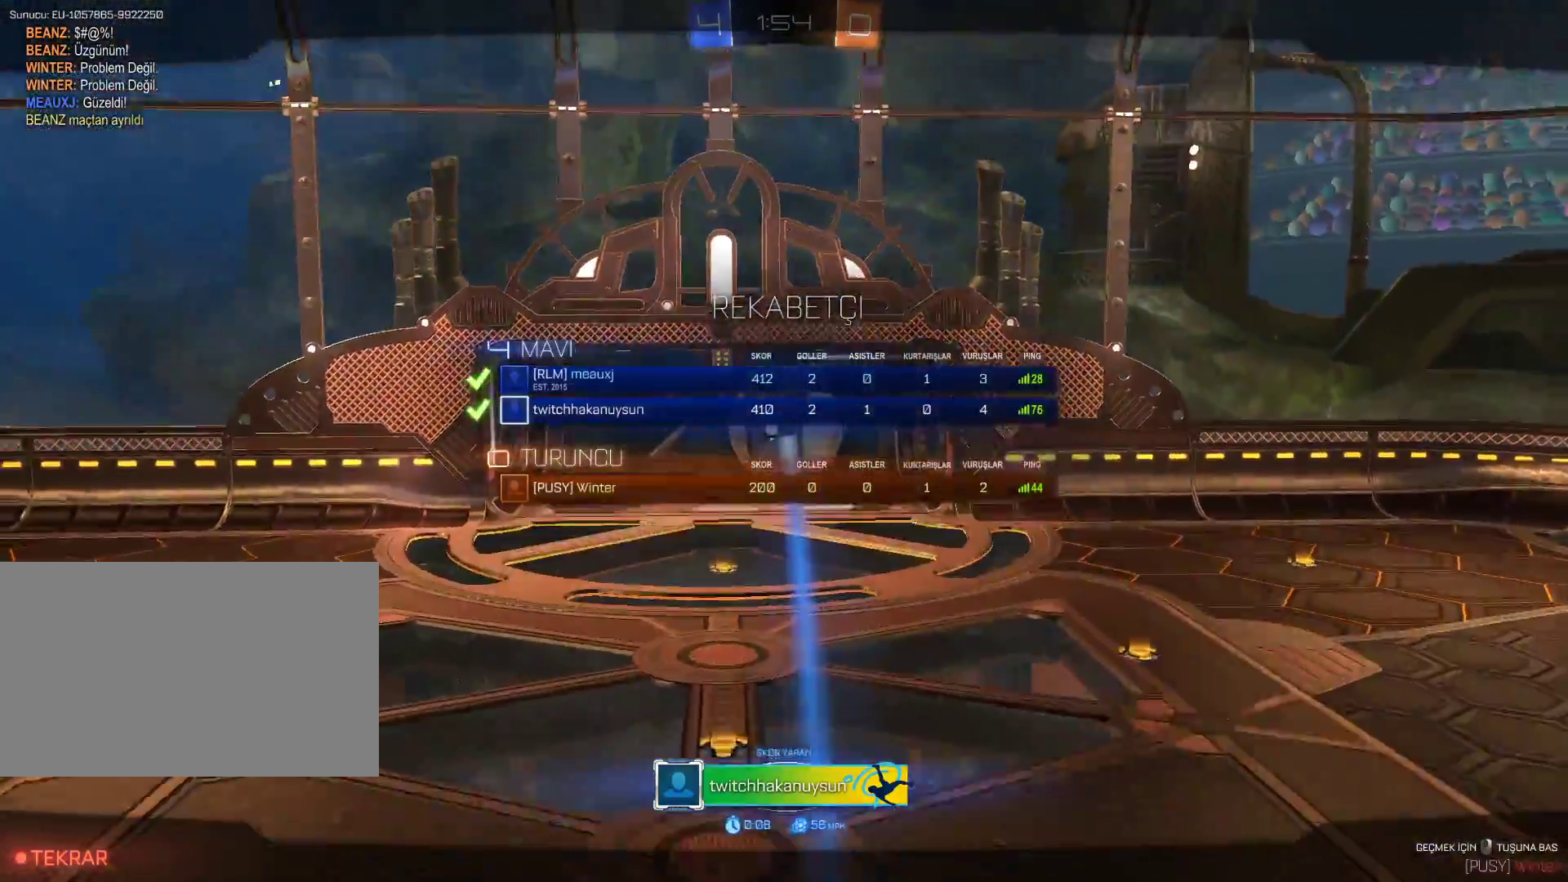
{"keys": ["tab"], "mouse": [], "events": []}
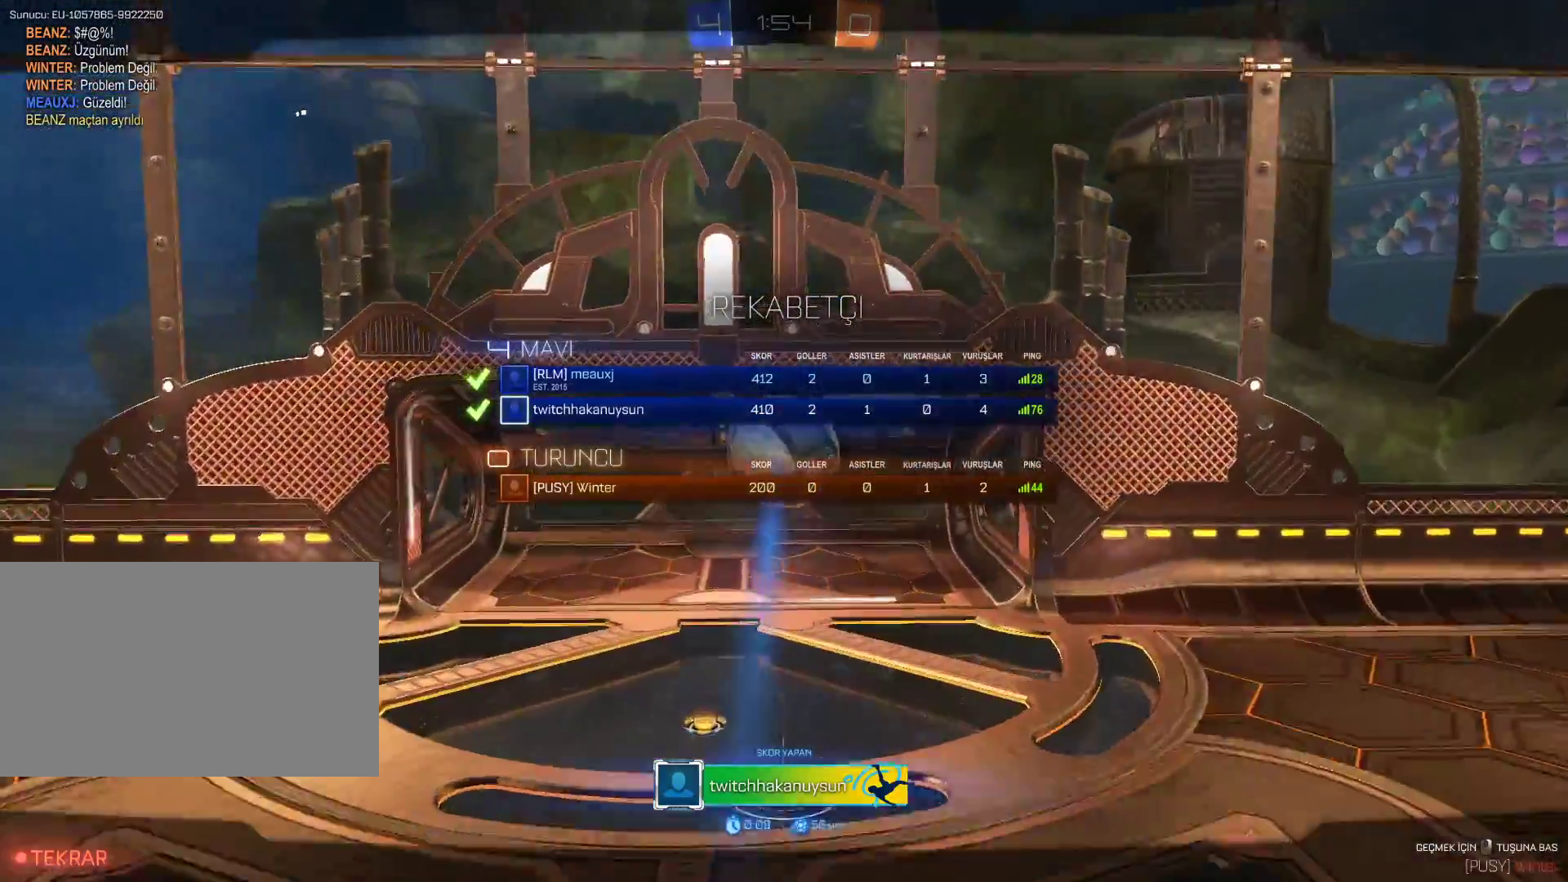
{"keys": ["tab"], "mouse": [], "events": []}
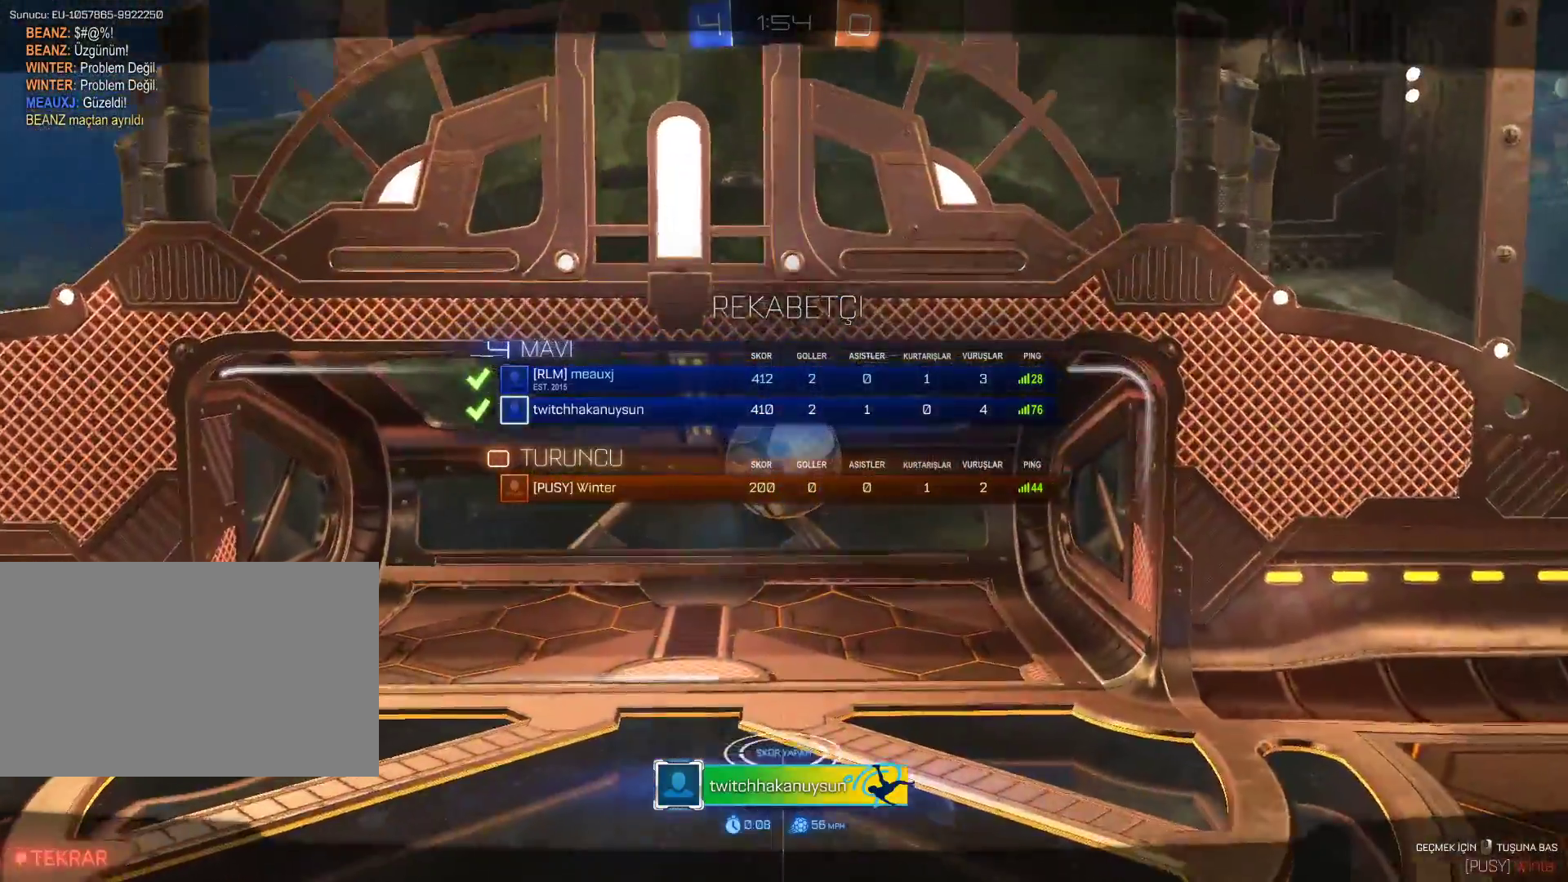
{"keys": ["tab"], "mouse": [], "events": []}